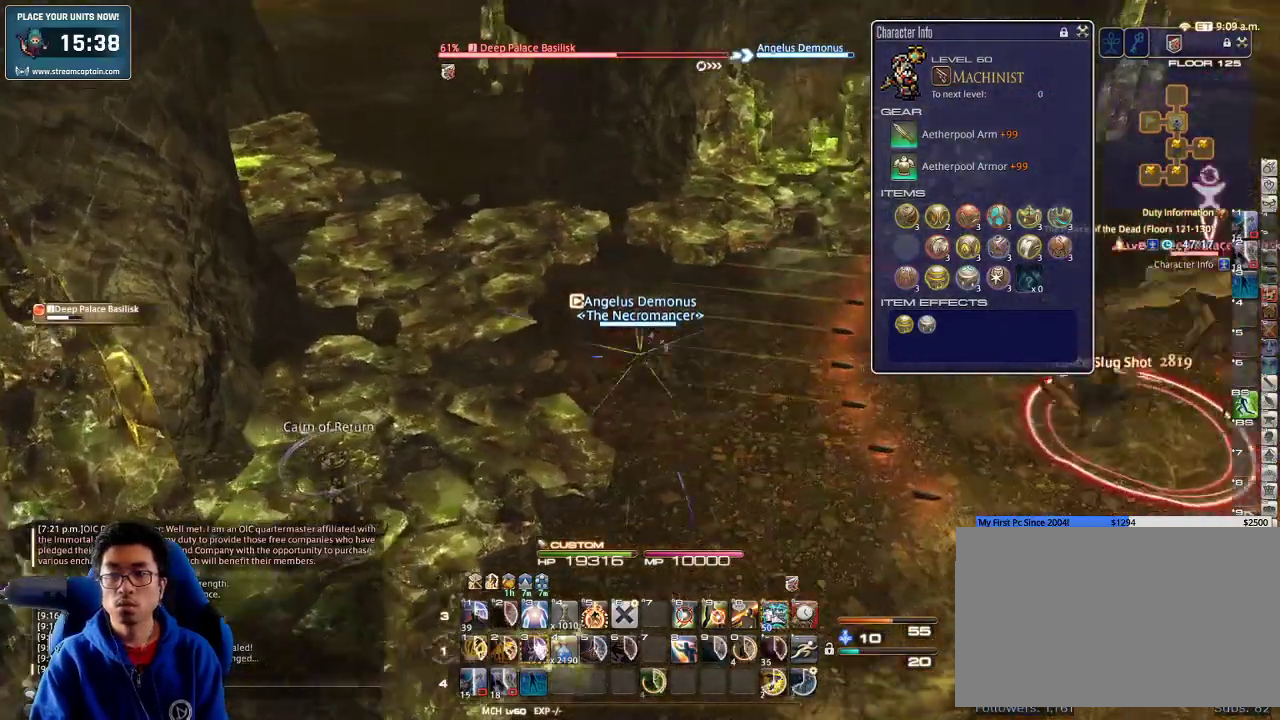
Gameplay with keyboard; each line is a JSON object with the keys held at the frame after it. "events" lists presses ("down") and releases ("up") of ".", "/", "0", "1", "2", "3", "4", "5", "6", "7", "8", "9", "a", "alt_l", "alt_r", "b", "backslash", "backspace", "c", "caps_lock", "comma", "ctrl_l", "ctrl_r", "d", "down", "e", "equals", "escape", "f", "f1", "f10", "f11", "f12", "f2", "f3", "f4", "f5", "f6", "f7", "f8", "f9", "g", "h", "i", "j", "k", "l", "lbracket", "left", "m", "minus", "n", "o", "p", "q", "quote", "r", "rbracket", "return", "right", "s", "semicolon", "shift_l", "shift_r", "space", "super_l", "super_r", "t", "tab", "tilde", "u", "up", "v", "w", "x", "y" and "z" between this image and that frame as [ms after this image, input, new state], when the widget could be followed in between. No other keys are recorded. Mouse input is not recorded.
{"keys": ["w"], "events": [[33, "a", "up"], [367, "d", "down"], [400, "s", "up"], [467, "w", "down"], [500, "d", "up"]]}
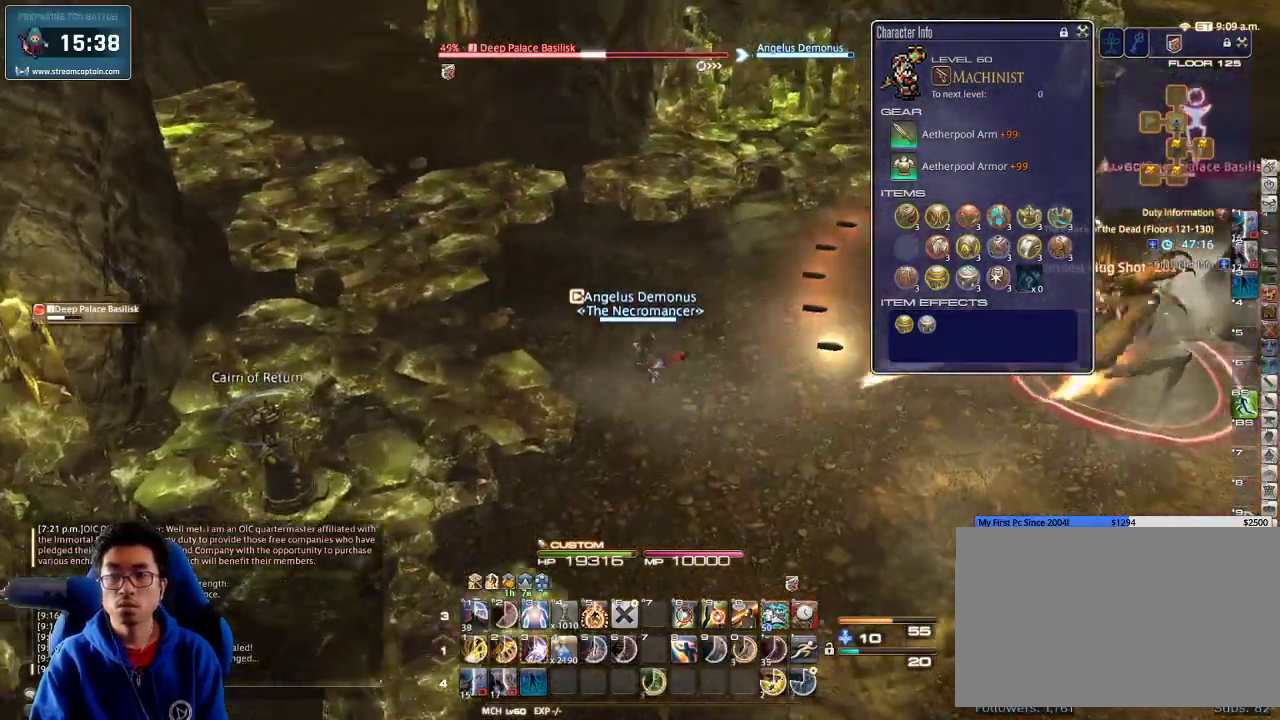
{"keys": ["3", "p", "w"], "events": [[333, "p", "down"], [500, "3", "down"]]}
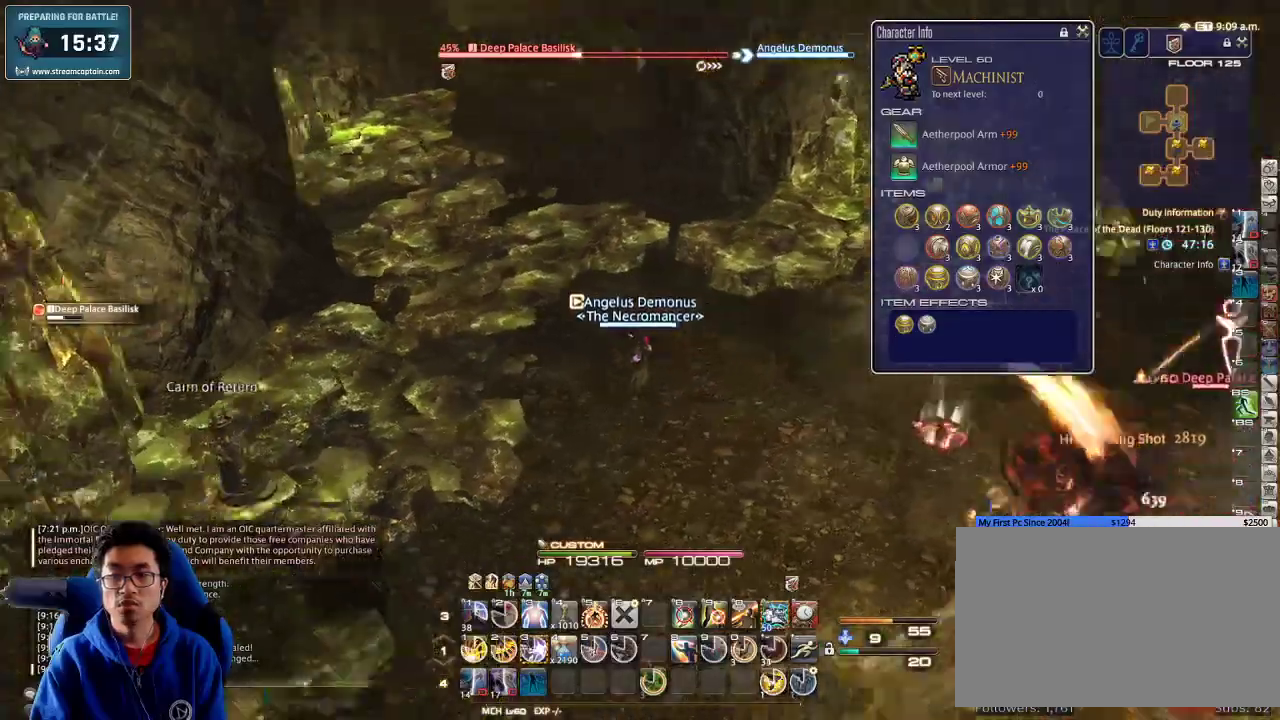
{"keys": ["3"], "events": [[100, "3", "up"], [167, "3", "down"], [267, "3", "up"], [267, "w", "up"], [300, "3", "down"], [433, "3", "up"], [433, "p", "up"], [500, "3", "down"]]}
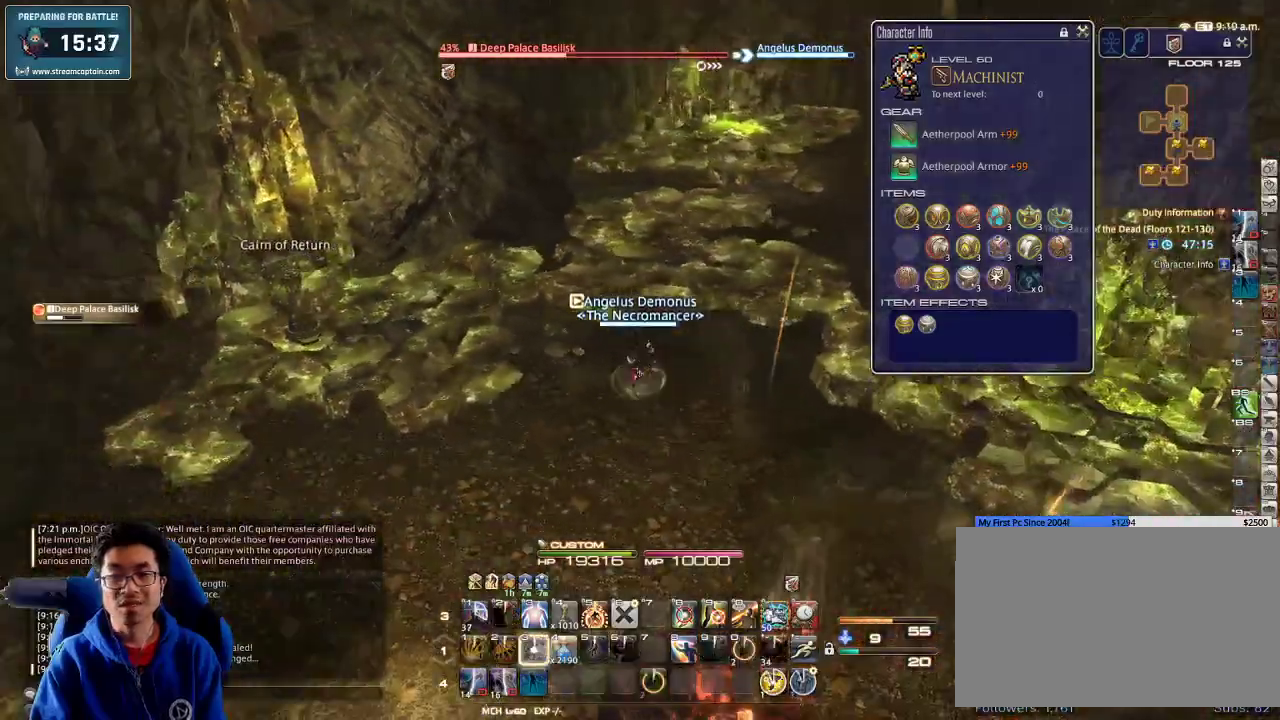
{"keys": ["d", "p"], "events": [[100, "3", "up"], [133, "p", "down"], [267, "d", "down"]]}
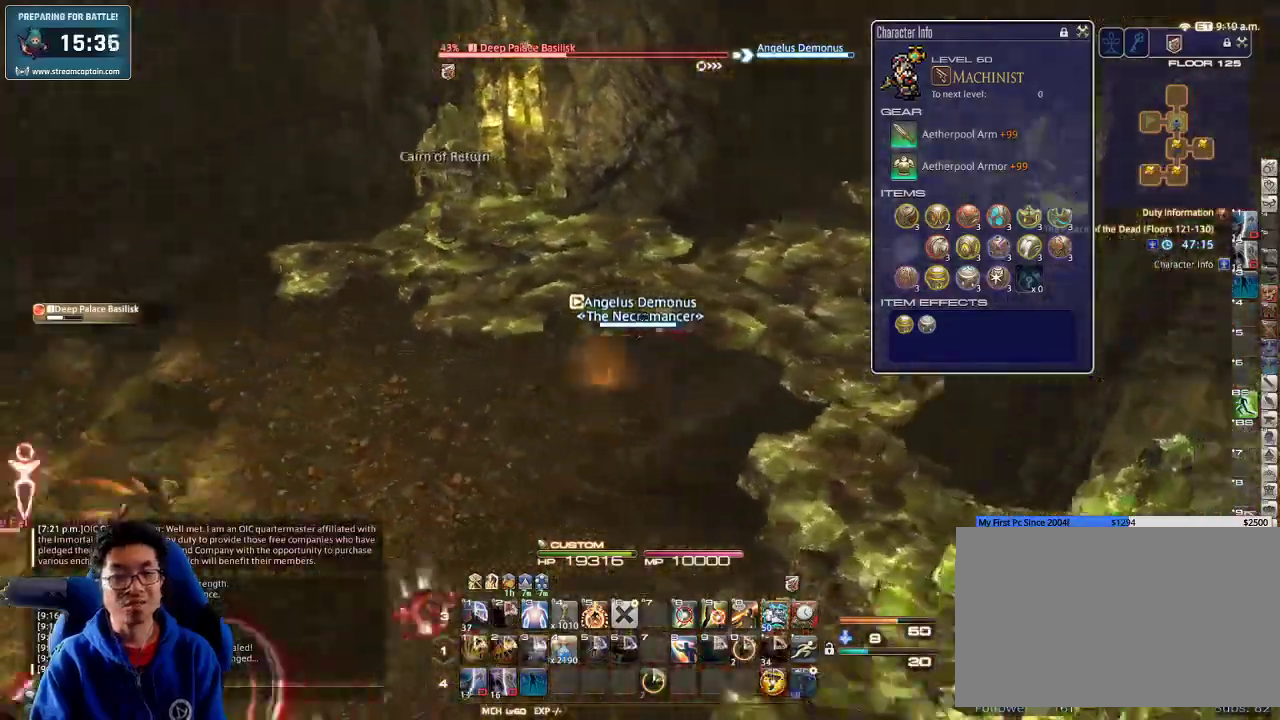
{"keys": ["a", "d", "rbracket"], "events": [[67, "p", "up"], [367, "rbracket", "down"], [500, "a", "down"]]}
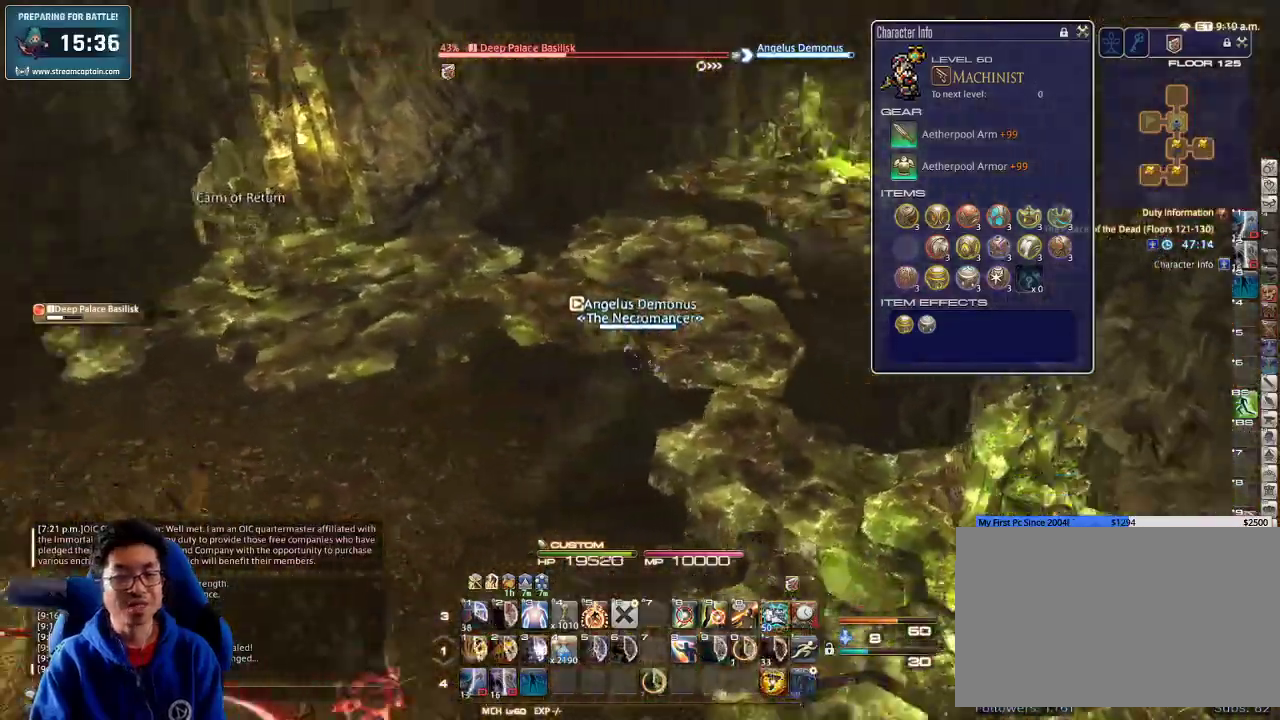
{"keys": ["a", "rbracket"], "events": [[33, "d", "up"]]}
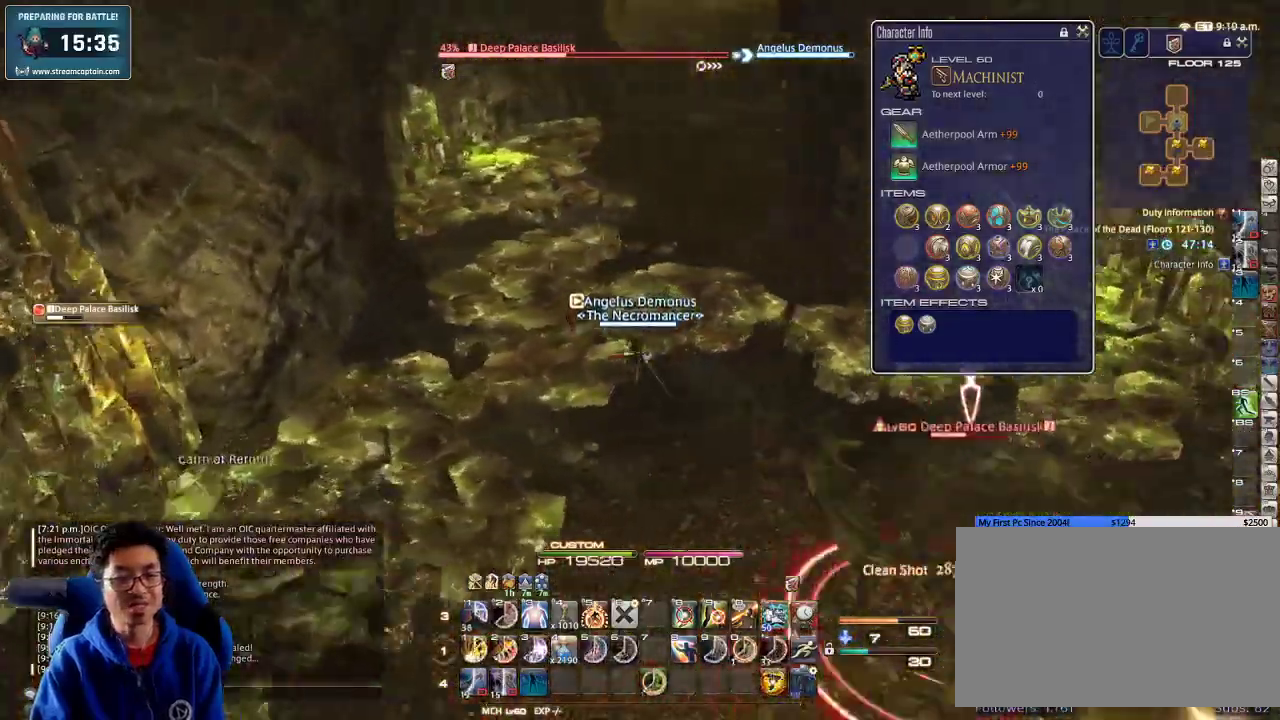
{"keys": ["d", "s"], "events": [[67, "rbracket", "up"], [200, "rbracket", "down"], [200, "s", "down"], [367, "a", "up"], [367, "d", "down"], [367, "minus", "down"], [467, "rbracket", "up"], [500, "minus", "up"]]}
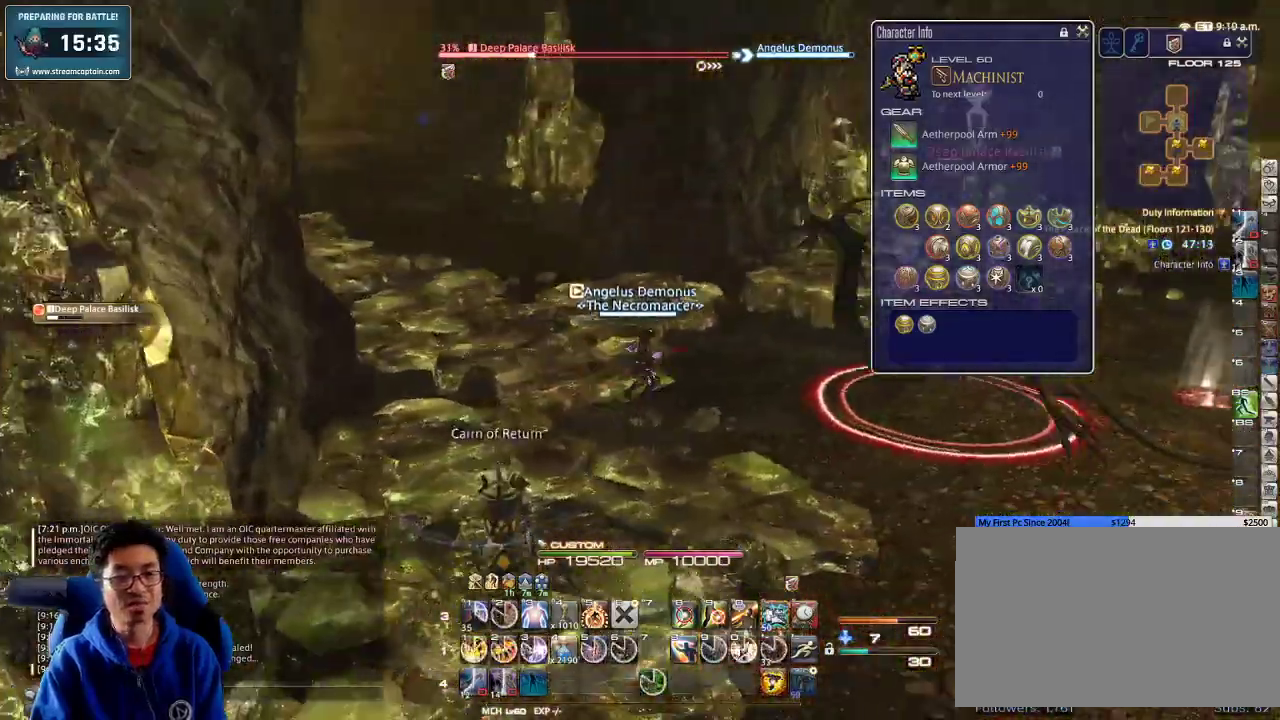
{"keys": ["1", "d", "rbracket", "s"], "events": [[67, "1", "down"], [167, "1", "up"], [233, "1", "down"], [300, "1", "up"], [367, "1", "down"], [367, "rbracket", "down"], [400, "1", "up"], [467, "1", "down"]]}
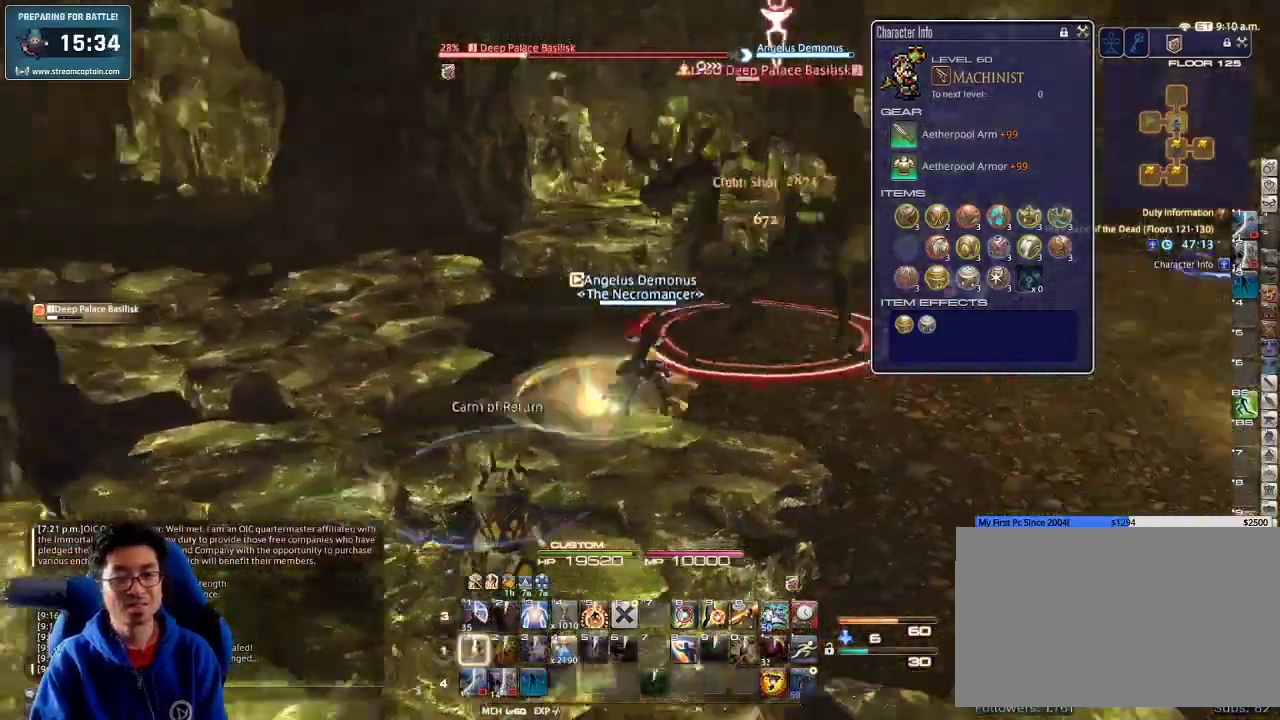
{"keys": ["d", "rbracket"], "events": [[33, "1", "up"], [100, "1", "down"], [167, "1", "up"], [200, "1", "down"], [300, "1", "up"], [300, "s", "up"], [333, "1", "down"], [433, "1", "up"]]}
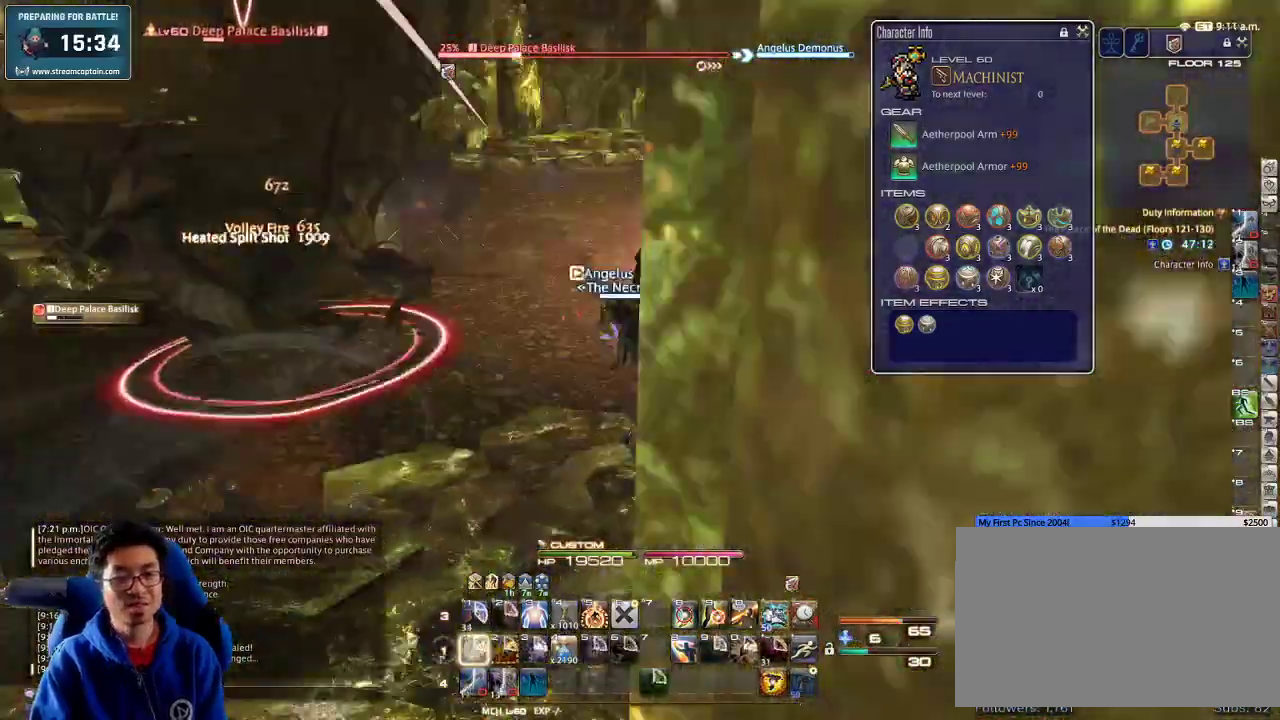
{"keys": ["a"], "events": [[233, "a", "down"], [267, "d", "up"], [400, "rbracket", "up"]]}
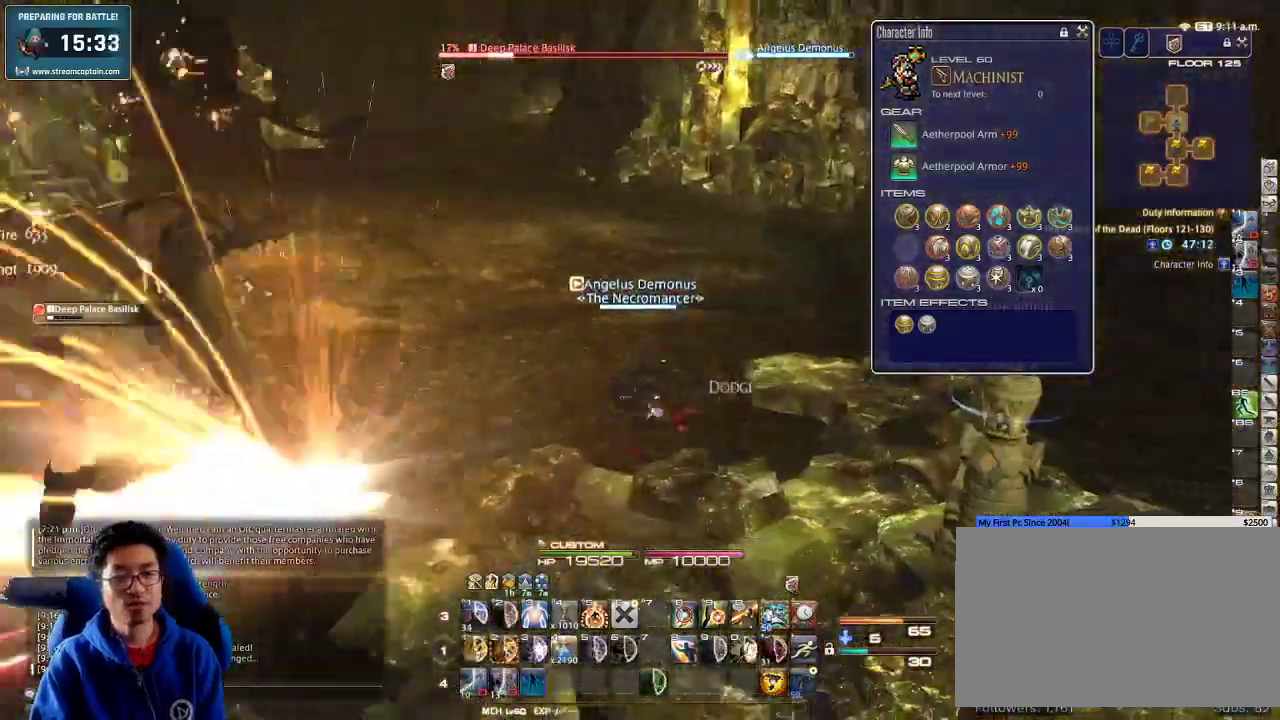
{"keys": ["a", "p"], "events": [[233, "p", "down"]]}
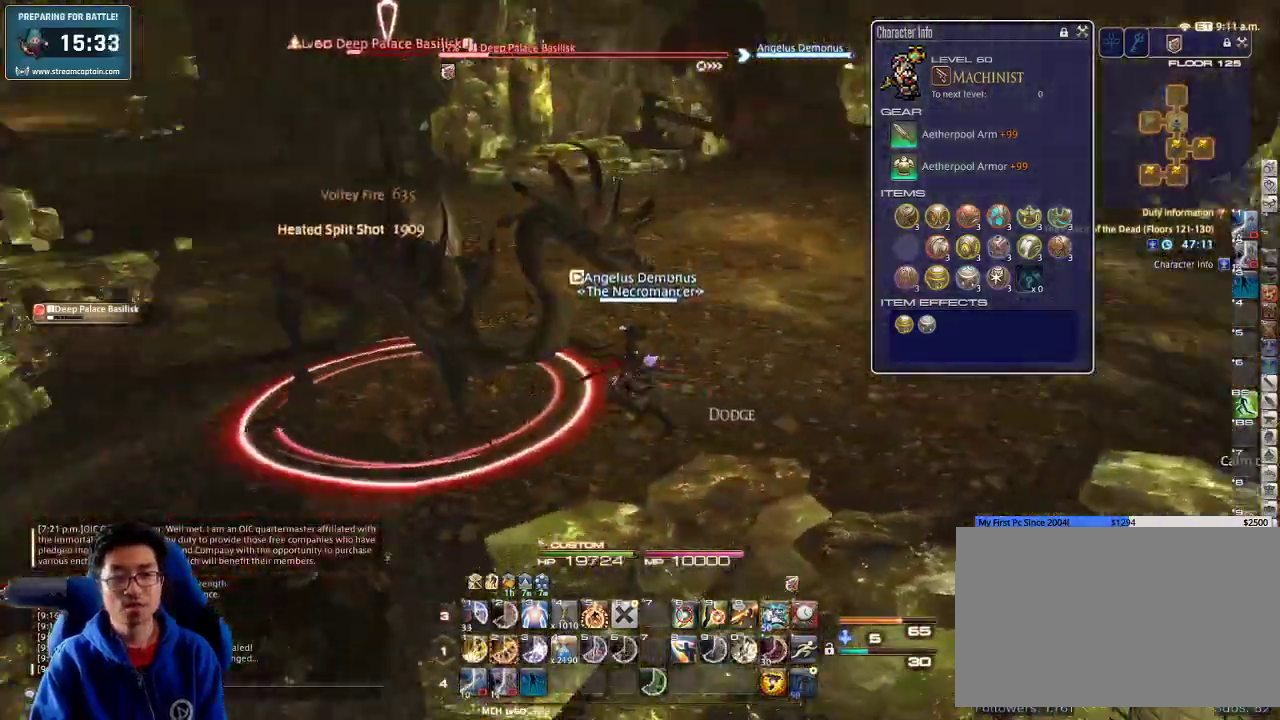
{"keys": ["2", "p", "w"], "events": [[233, "w", "down"], [367, "a", "up"], [467, "2", "down"]]}
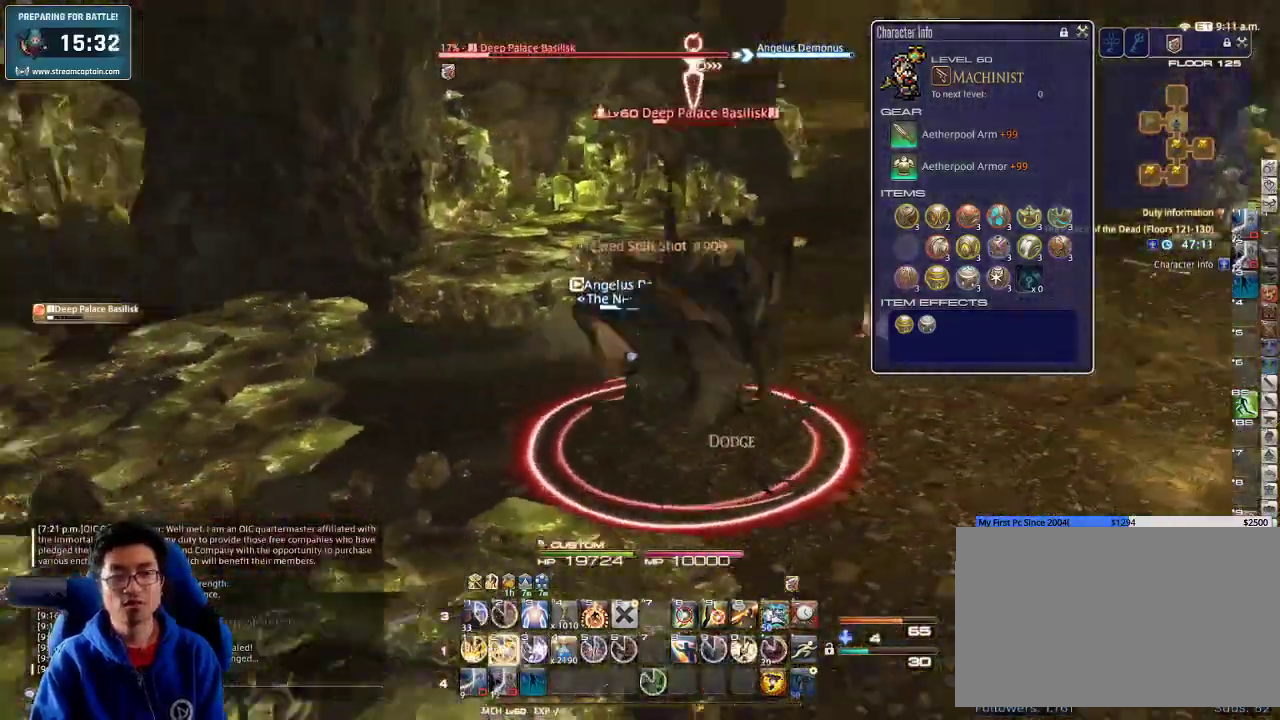
{"keys": ["2", "lbracket", "p", "w"], "events": [[33, "2", "up"], [100, "2", "down"], [167, "2", "up"], [200, "2", "down"], [267, "2", "up"], [267, "lbracket", "down"], [333, "2", "down"], [367, "2", "up"], [467, "2", "down"]]}
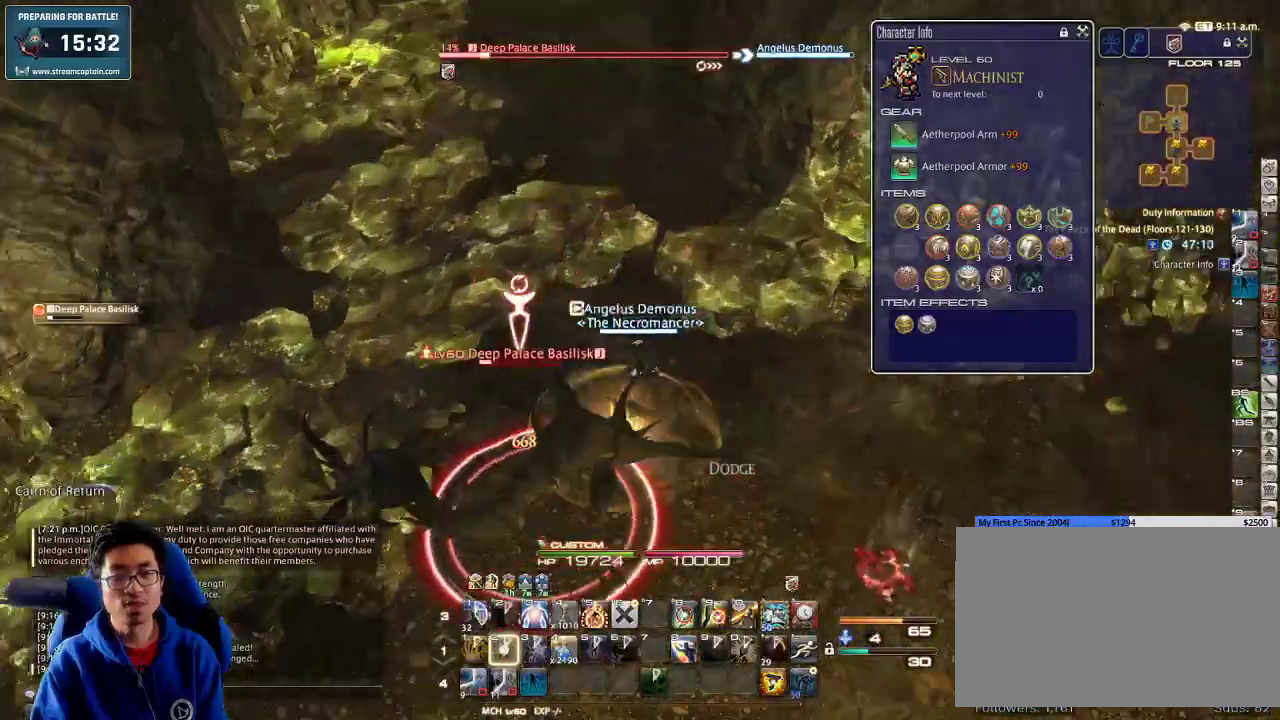
{"keys": ["w"], "events": [[33, "lbracket", "up"], [67, "2", "up"], [67, "p", "up"], [267, "p", "down"], [300, "minus", "down"], [400, "minus", "up"], [400, "p", "up"]]}
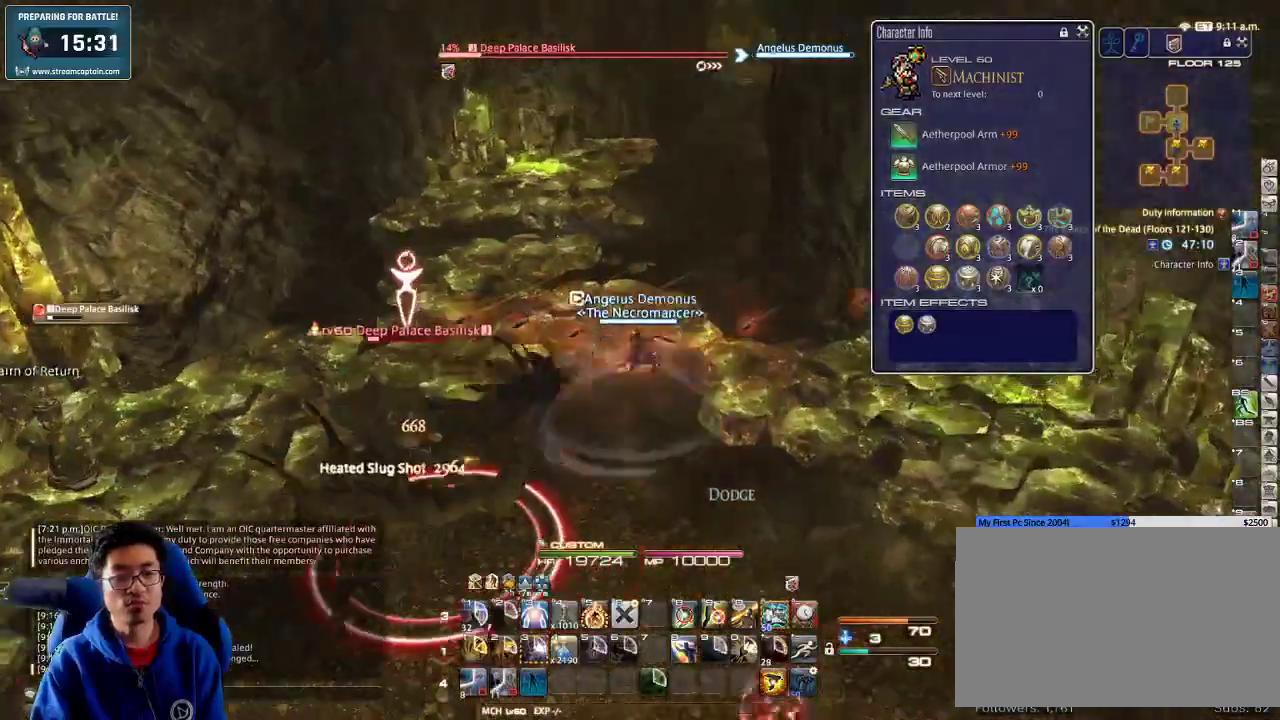
{"keys": ["space", "w"], "events": [[33, "a", "down"], [233, "a", "up"], [433, "space", "down"]]}
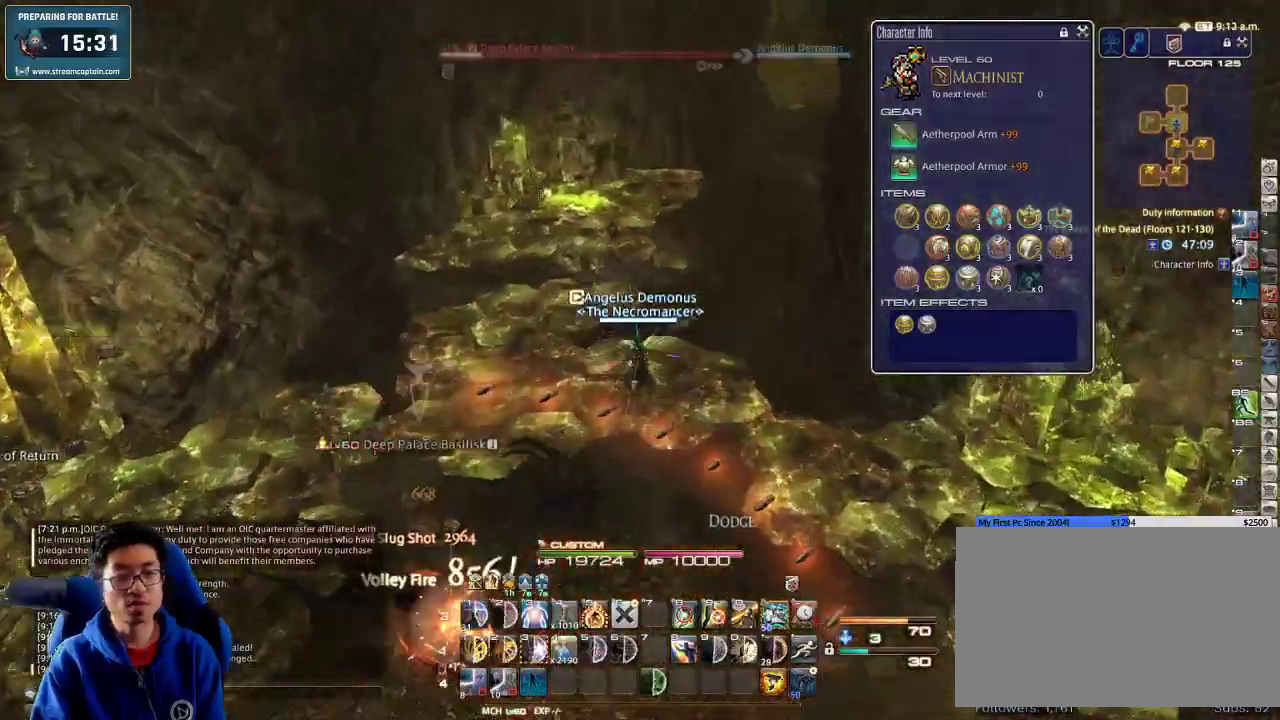
{"keys": ["w"], "events": [[100, "space", "up"], [233, "rbracket", "down"], [300, "rbracket", "up"], [400, "minus", "down"], [500, "minus", "up"]]}